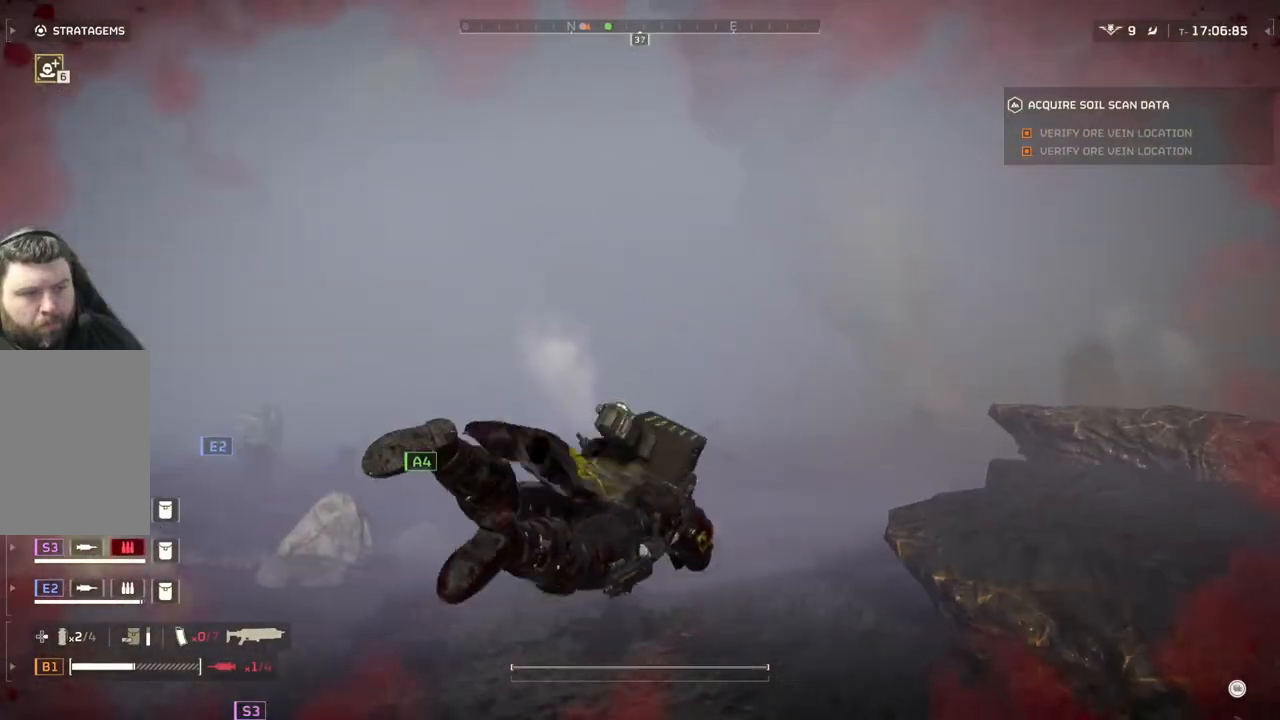
Gameplay with a controller (PlayStation layout); each line is a JSON object with the inputs held at the frame after it. "events" lists button and stick changes between this image and that frame as [ms after this image, input, new state], when the widget could be followed in between. Not read: right_stick.
{"buttons": ["L1"], "left_stick": "up", "events": [[67, "L1", "up"], [183, "L1", "down"], [317, "L1", "up"], [433, "L1", "down"]]}
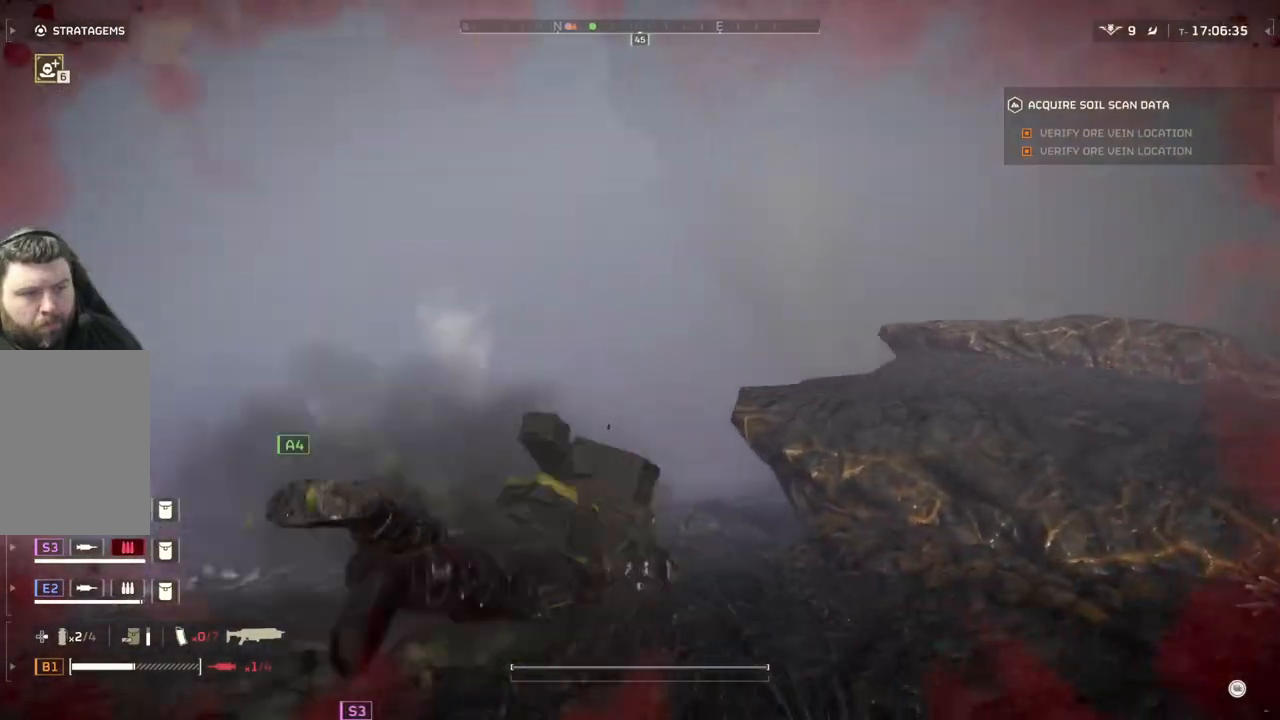
{"buttons": [], "left_stick": "up", "events": [[67, "L1", "up"], [167, "L1", "down"], [283, "L1", "up"], [350, "L1", "down"], [500, "L1", "up"]]}
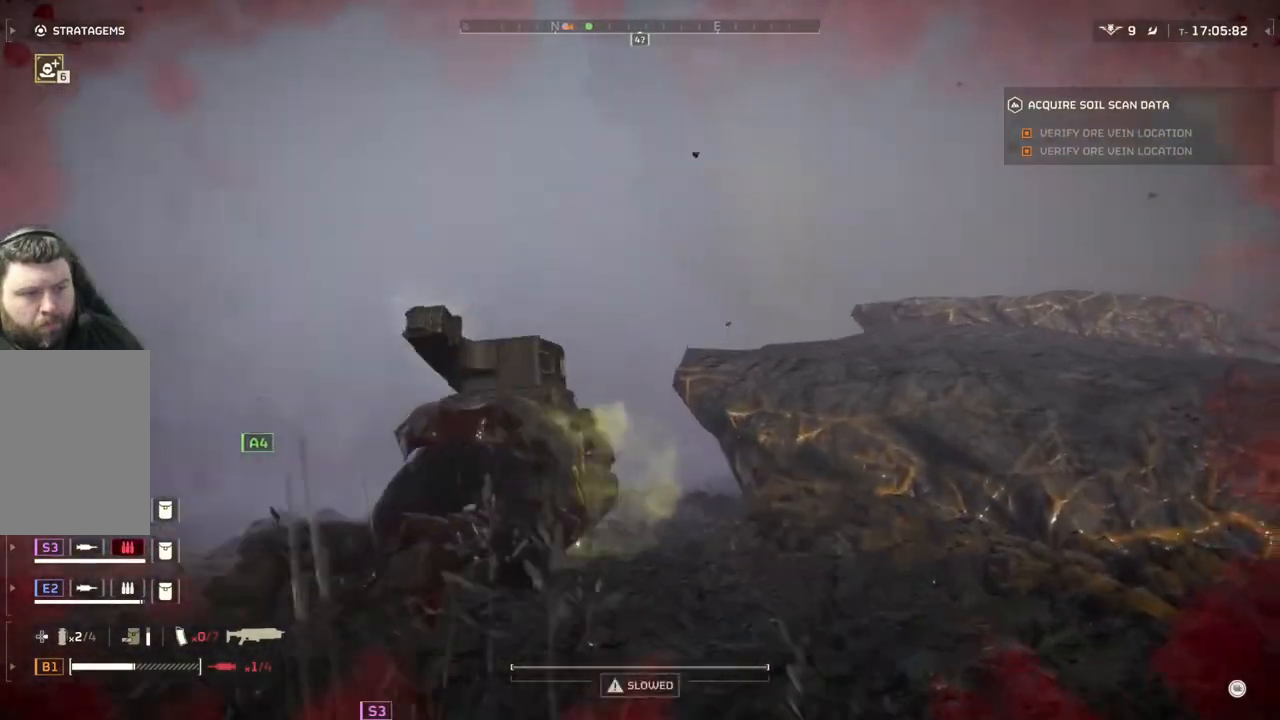
{"buttons": [], "left_stick": "up", "events": [[67, "L1", "down"], [200, "L1", "up"], [250, "L1", "down"], [400, "L1", "up"]]}
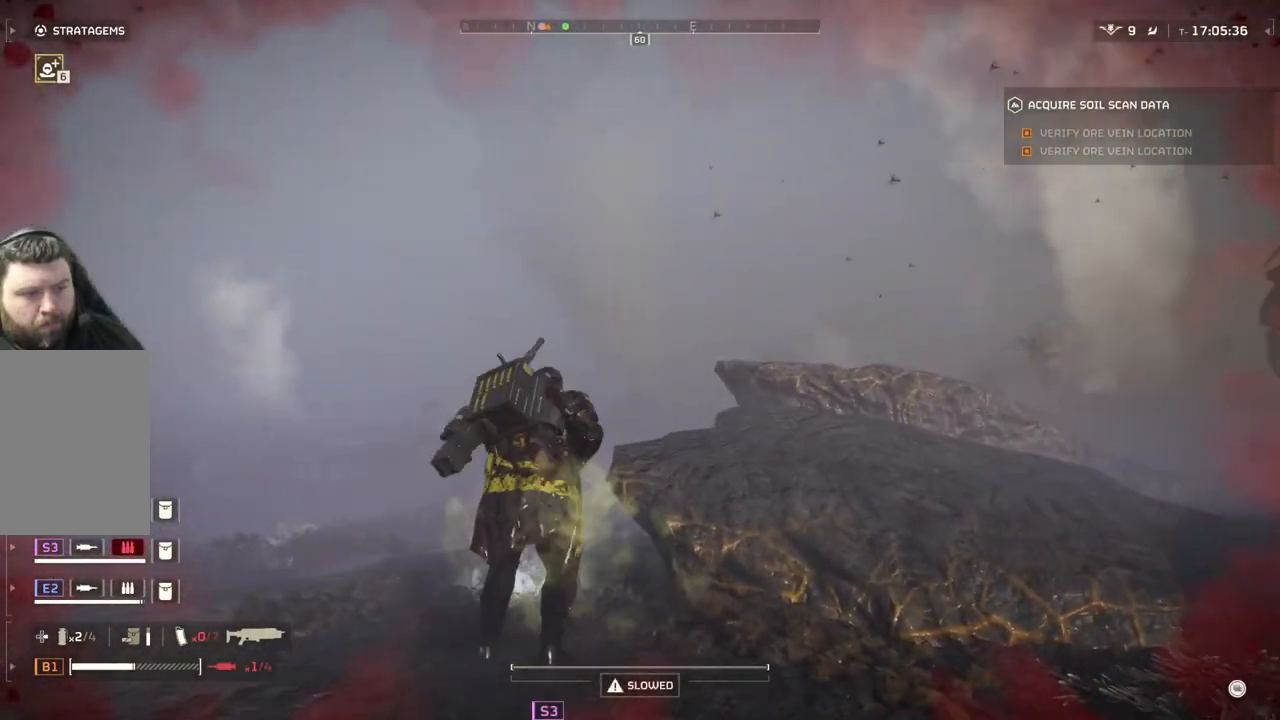
{"buttons": [], "left_stick": "up", "events": [[17, "L1", "down"], [83, "L1", "up"], [183, "L1", "down"], [300, "L1", "up"], [400, "L1", "down"], [467, "L1", "up"]]}
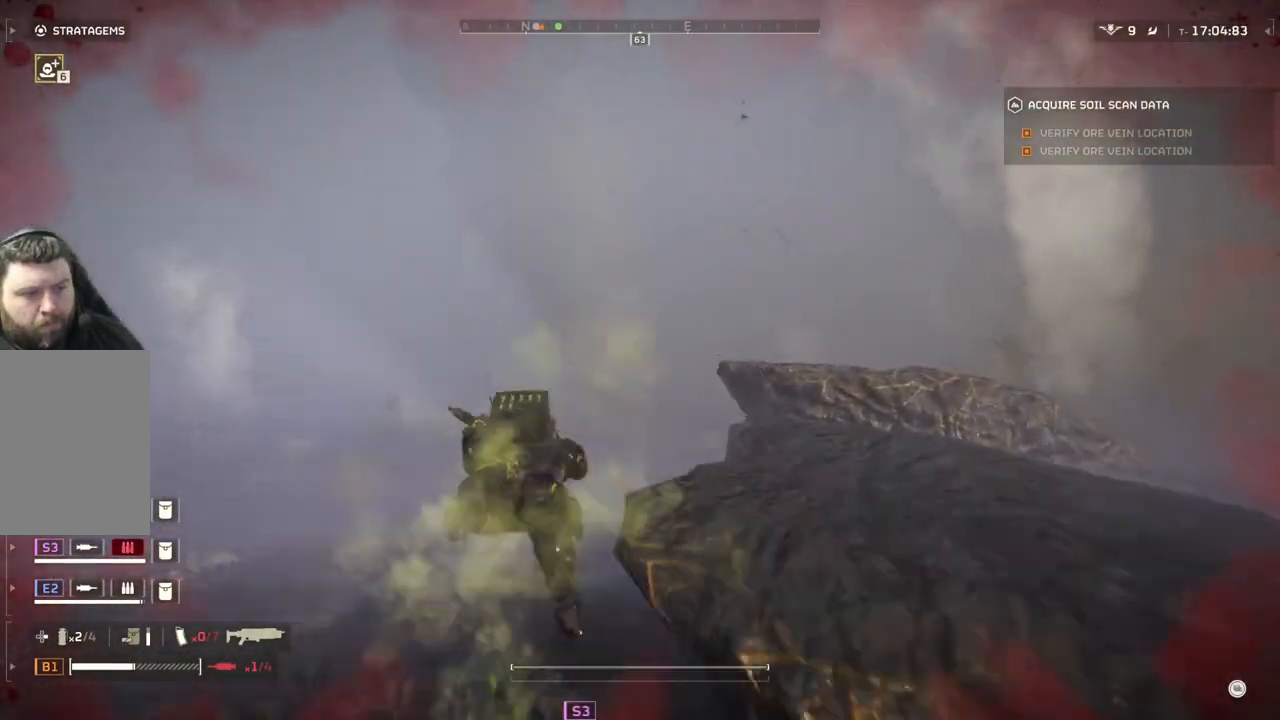
{"buttons": [], "left_stick": "up", "events": [[83, "L1", "down"], [233, "L1", "up"], [333, "L1", "down"], [483, "L1", "up"]]}
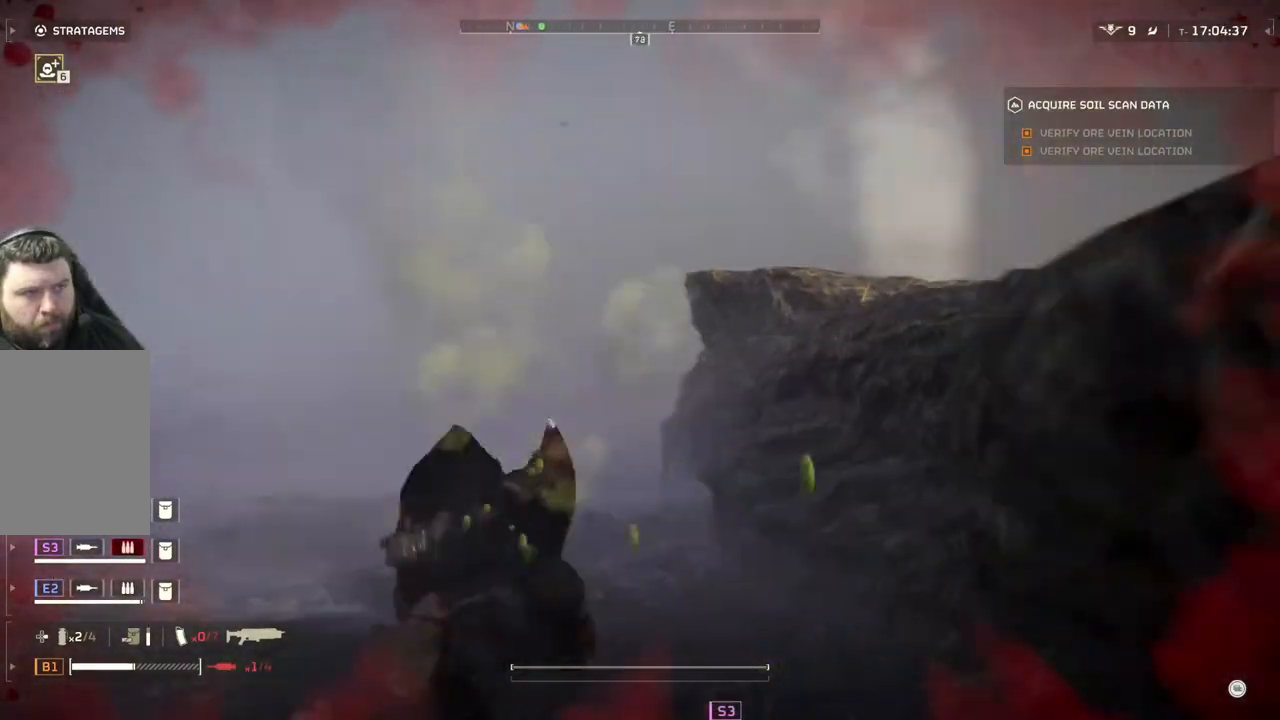
{"buttons": [], "left_stick": "up", "events": [[100, "L1", "down"], [250, "L1", "up"], [333, "L1", "down"], [433, "L1", "up"]]}
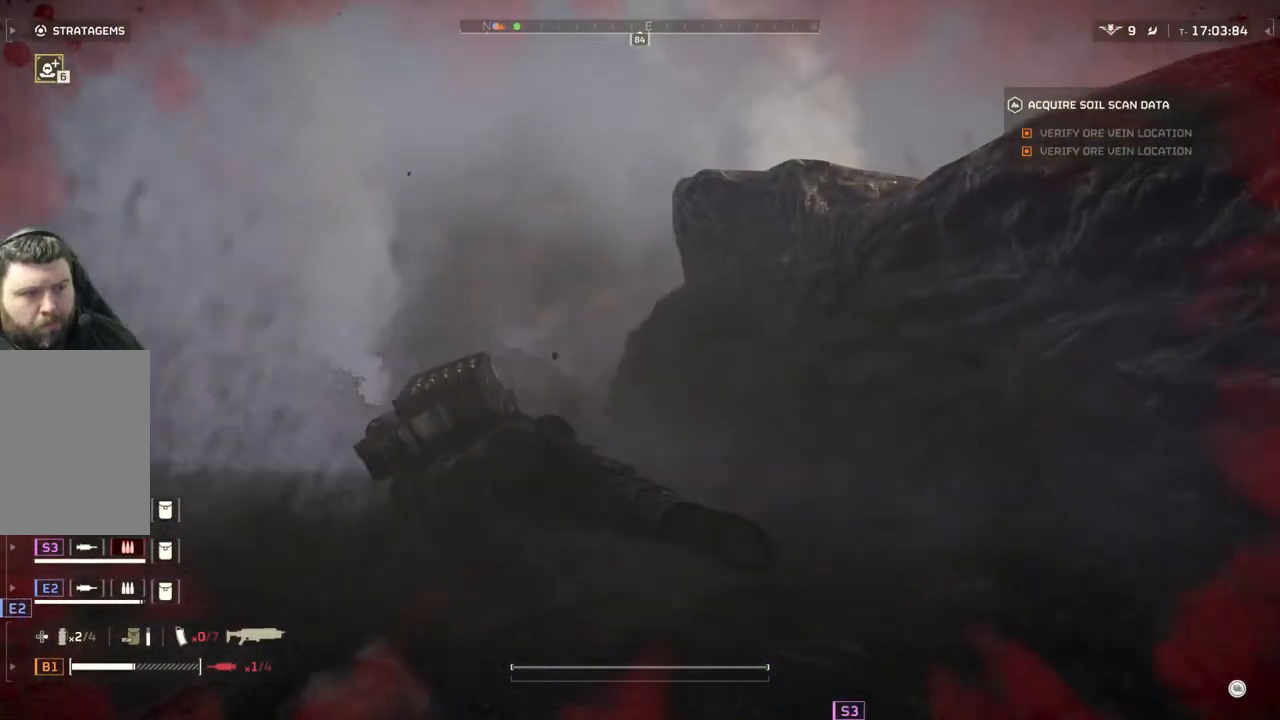
{"buttons": [], "left_stick": "up", "events": [[17, "L1", "down"], [150, "L1", "up"]]}
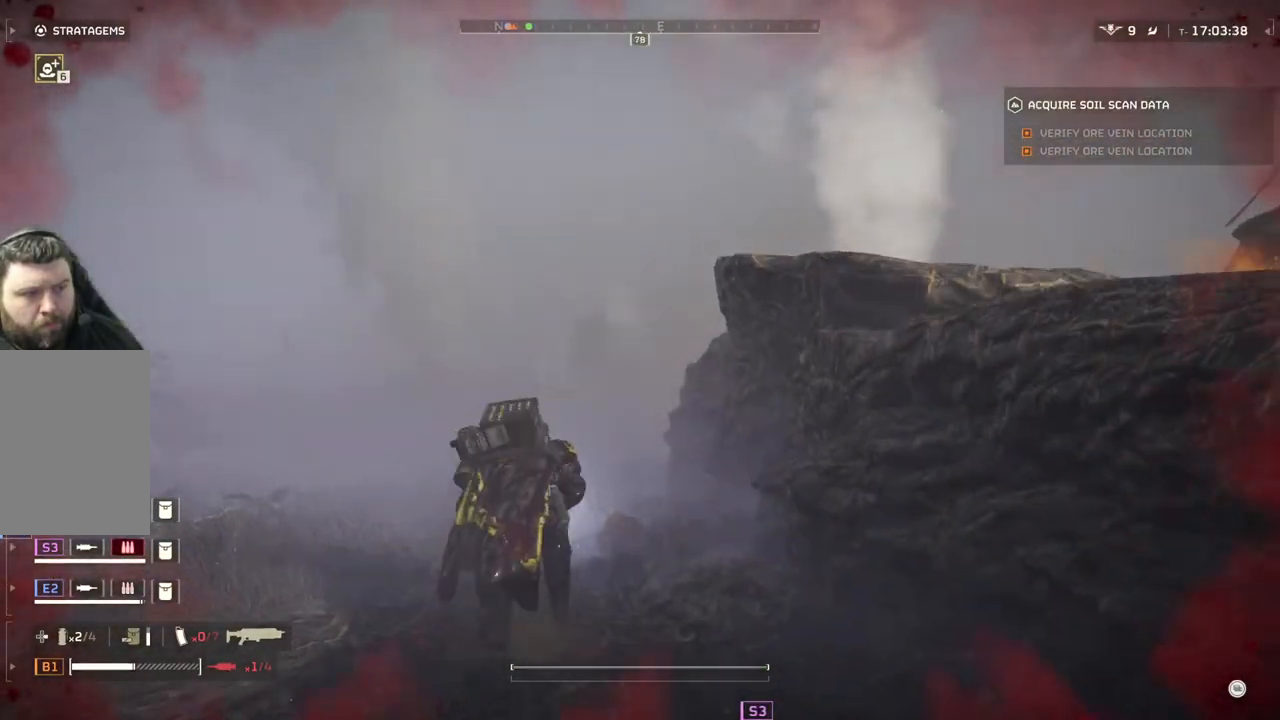
{"buttons": ["L3"], "left_stick": "up", "events": [[450, "L3", "down"]]}
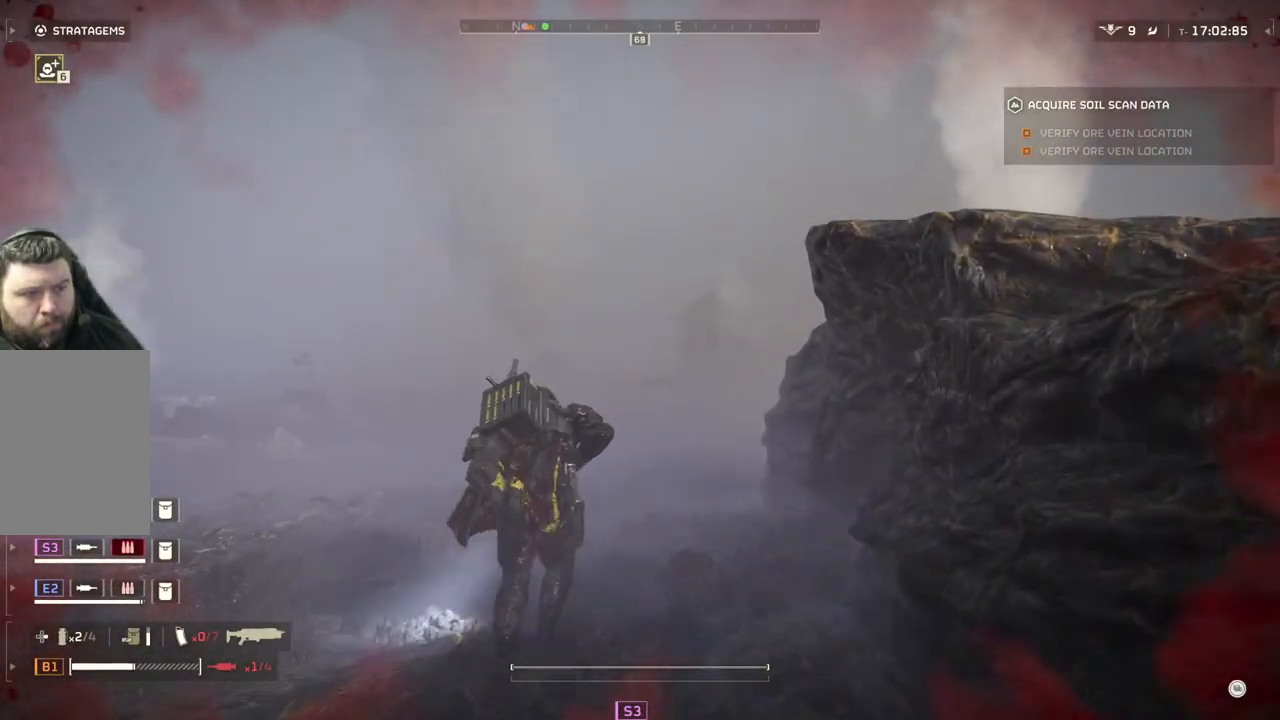
{"buttons": [], "left_stick": "up", "events": [[50, "L3", "up"]]}
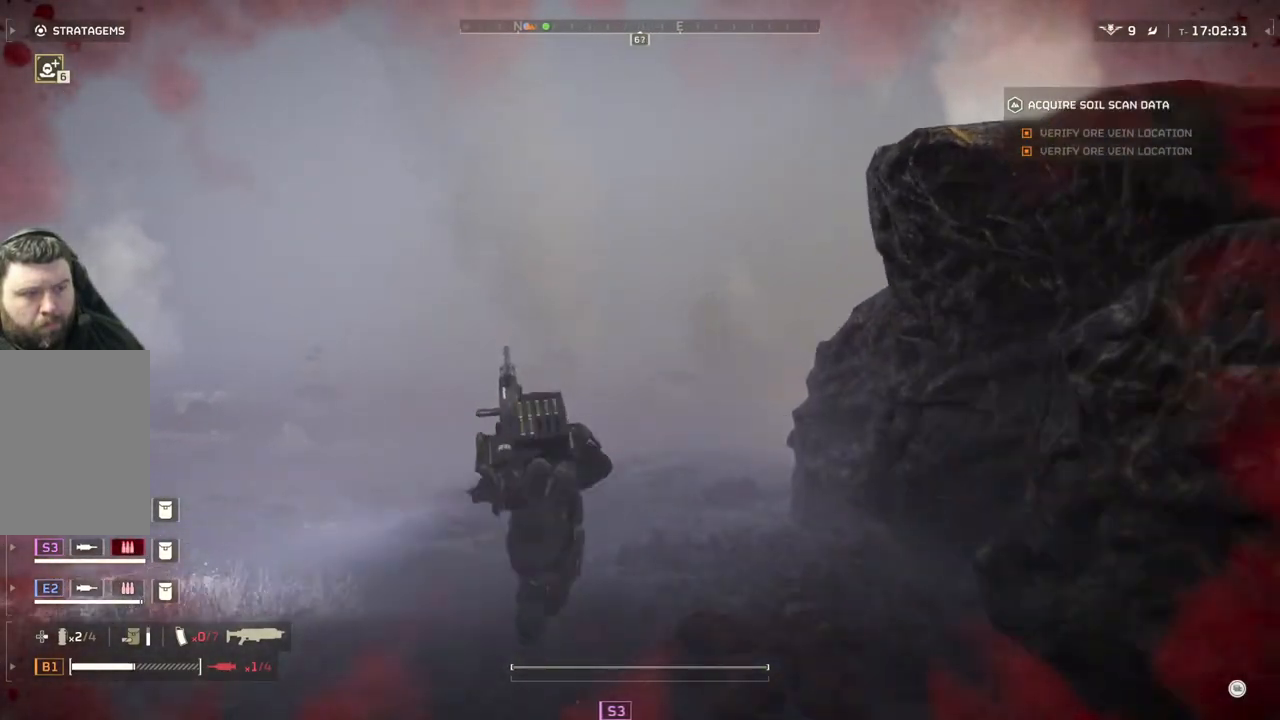
{"buttons": [], "left_stick": "up", "events": []}
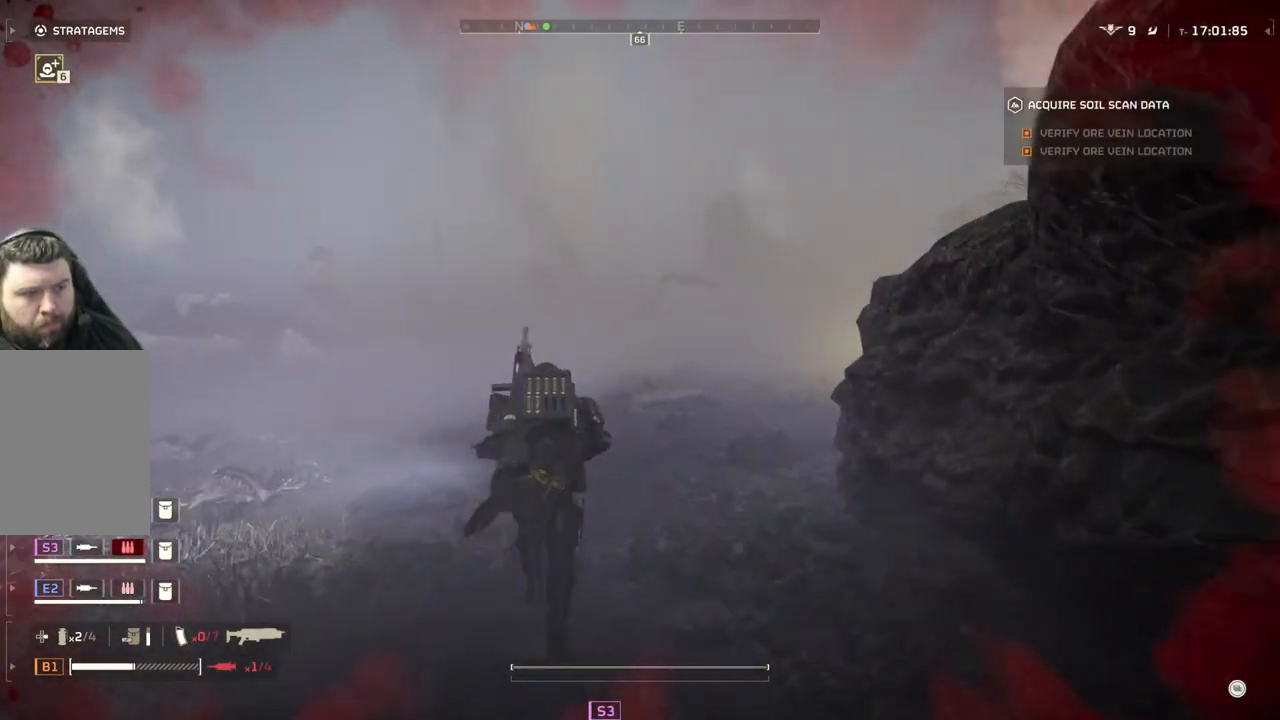
{"buttons": [], "left_stick": "up", "events": [[367, "L3", "down"], [500, "L3", "up"]]}
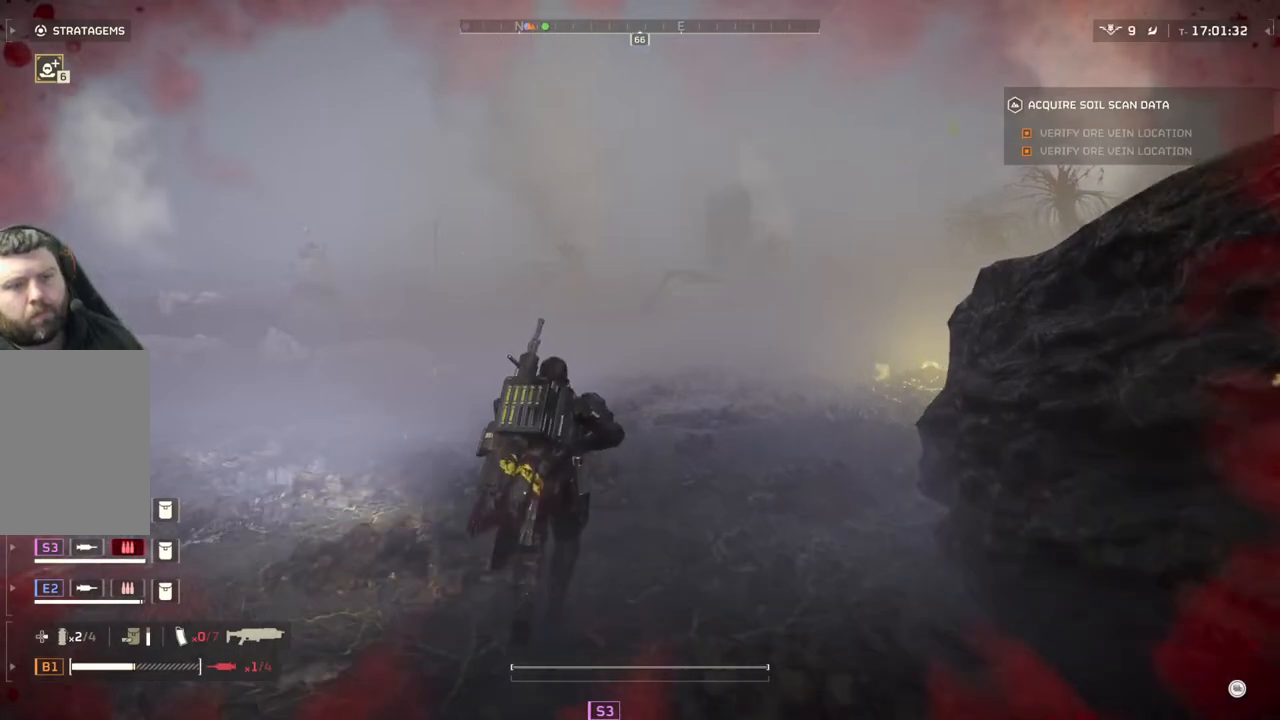
{"buttons": ["L3"], "left_stick": "up", "events": [[450, "L3", "down"]]}
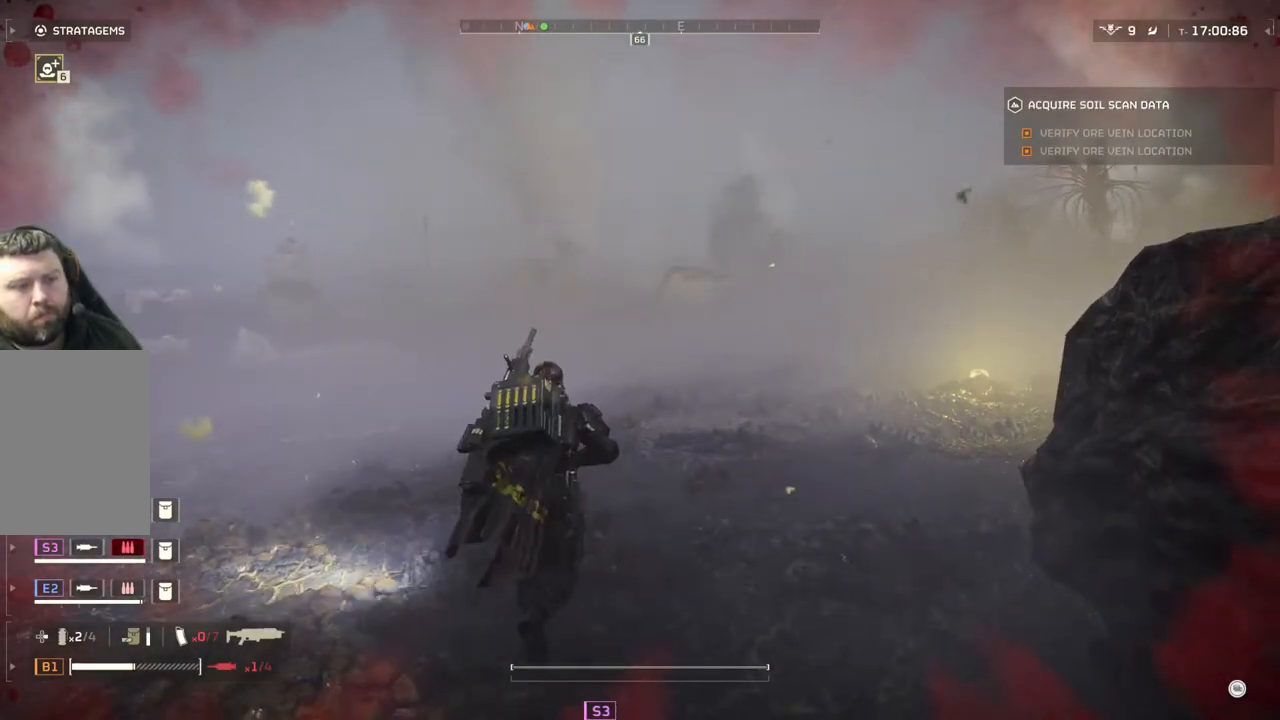
{"buttons": [], "left_stick": "up", "events": [[50, "L3", "up"]]}
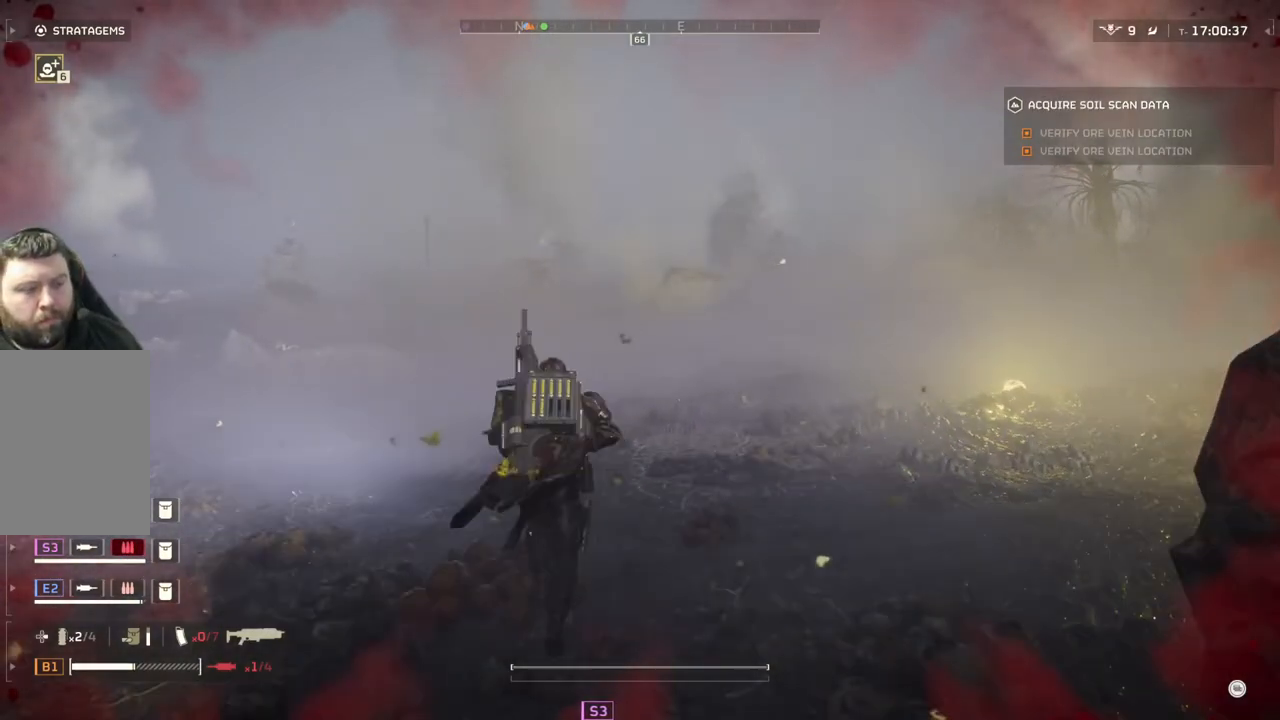
{"buttons": ["L3"], "left_stick": "up", "events": [[467, "L3", "down"]]}
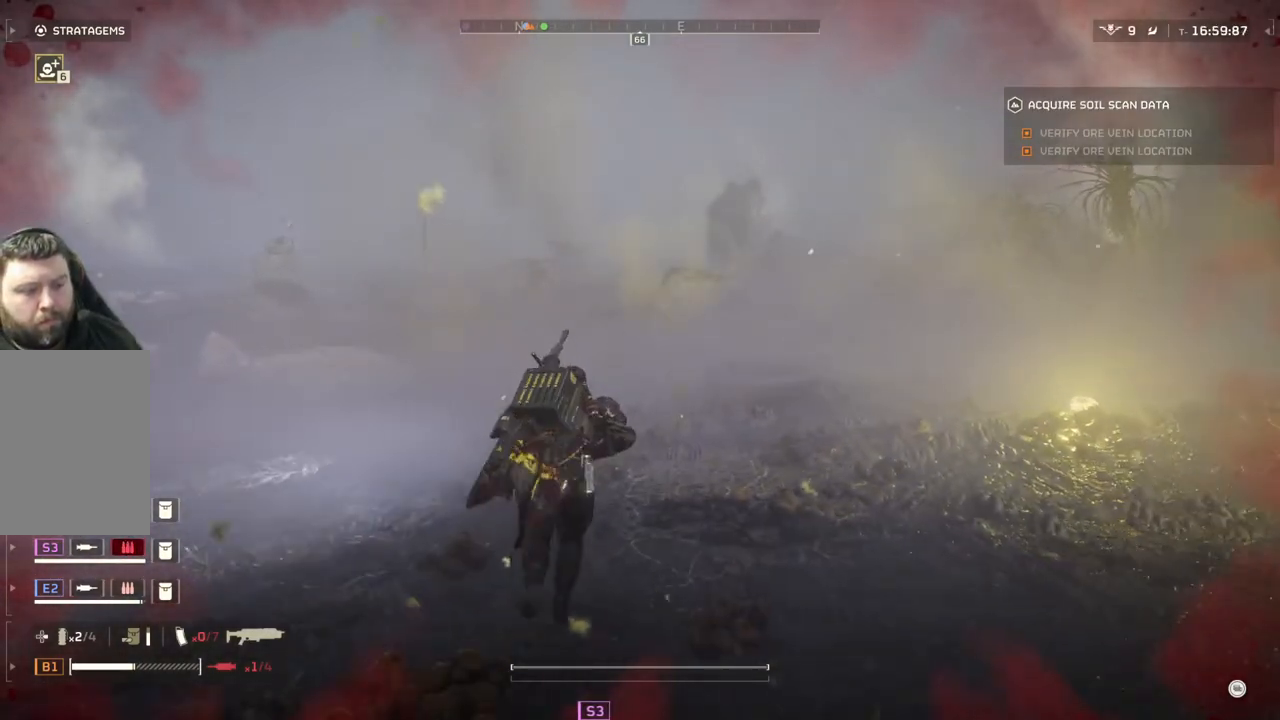
{"buttons": [], "left_stick": "up", "events": [[83, "L3", "up"]]}
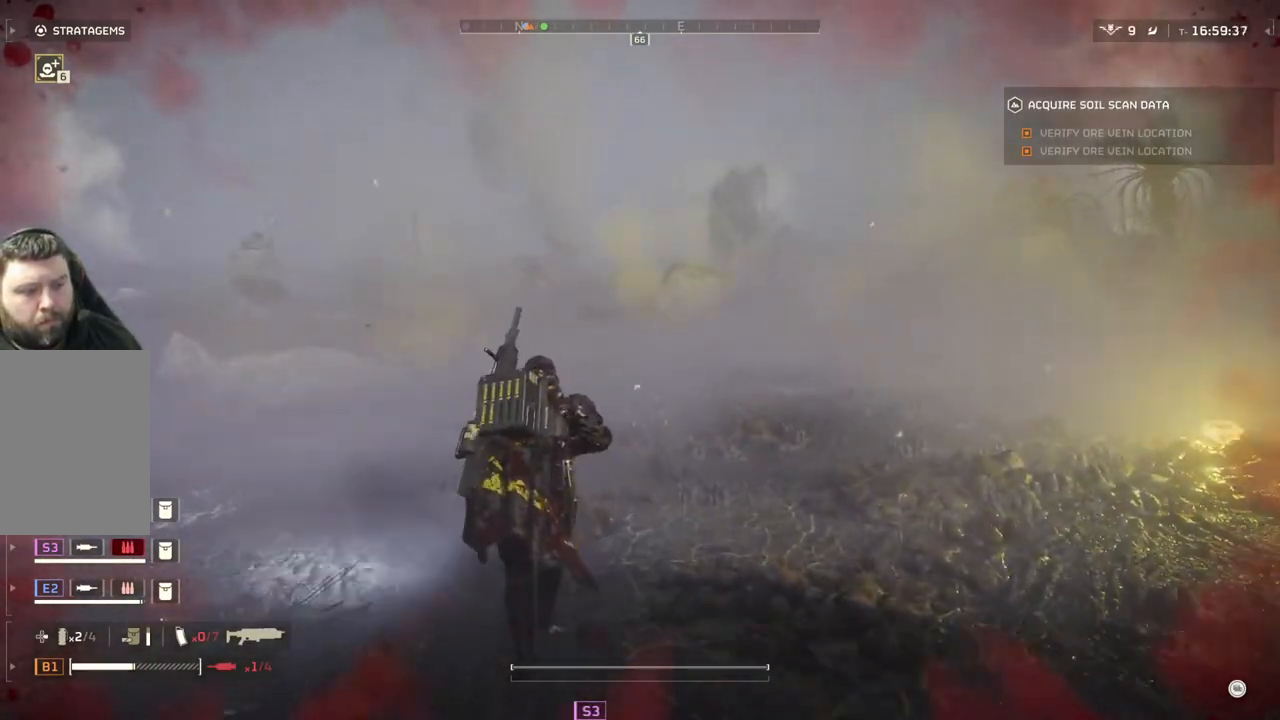
{"buttons": [], "left_stick": "up", "events": []}
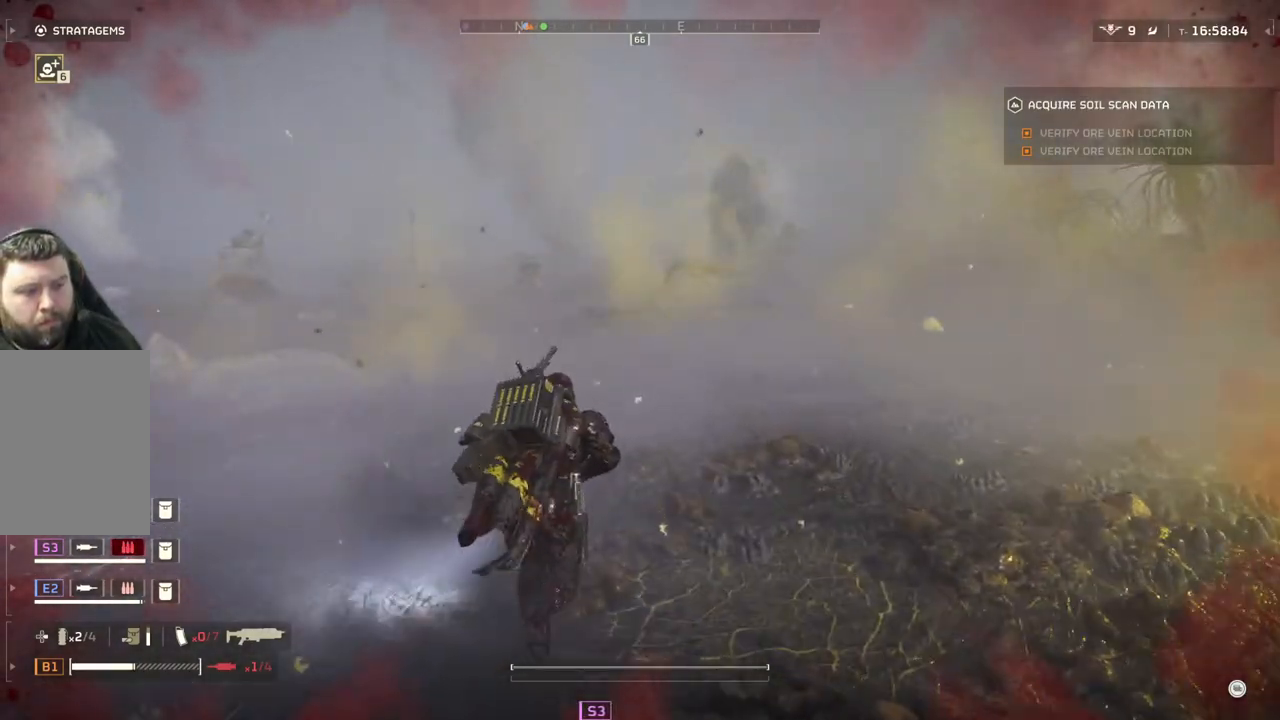
{"buttons": [], "left_stick": "up", "events": []}
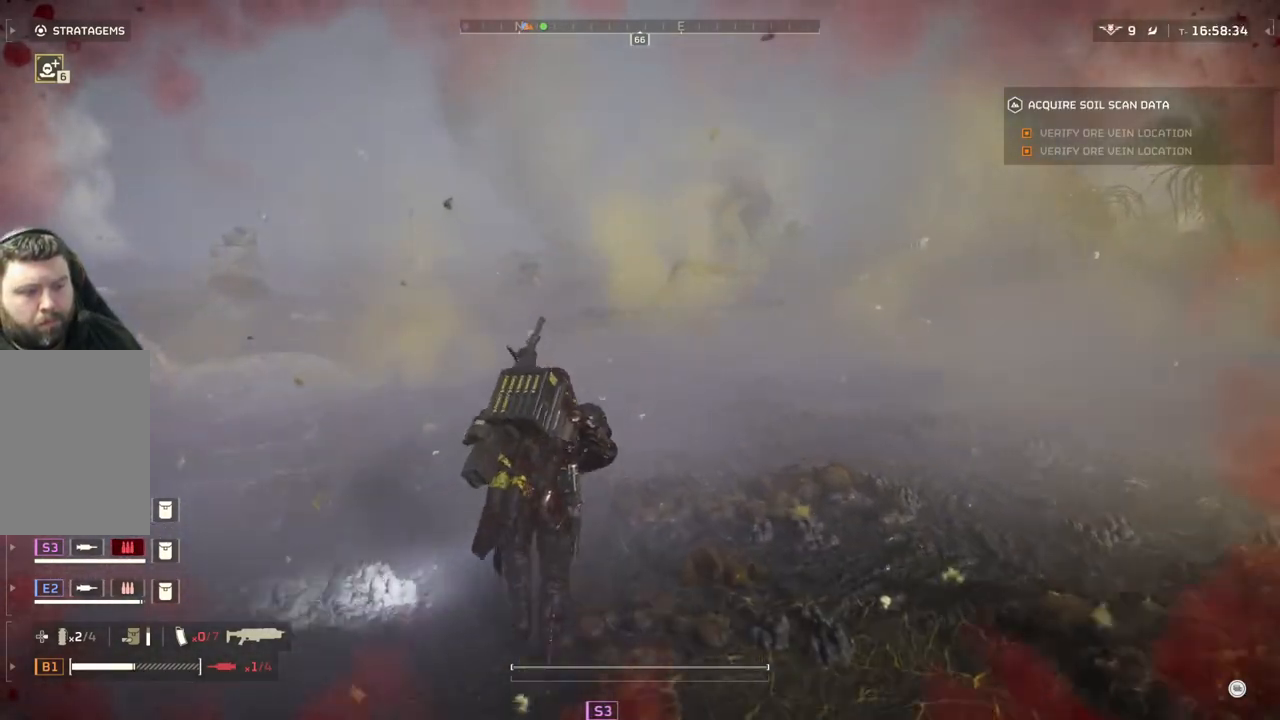
{"buttons": [], "left_stick": "up", "events": []}
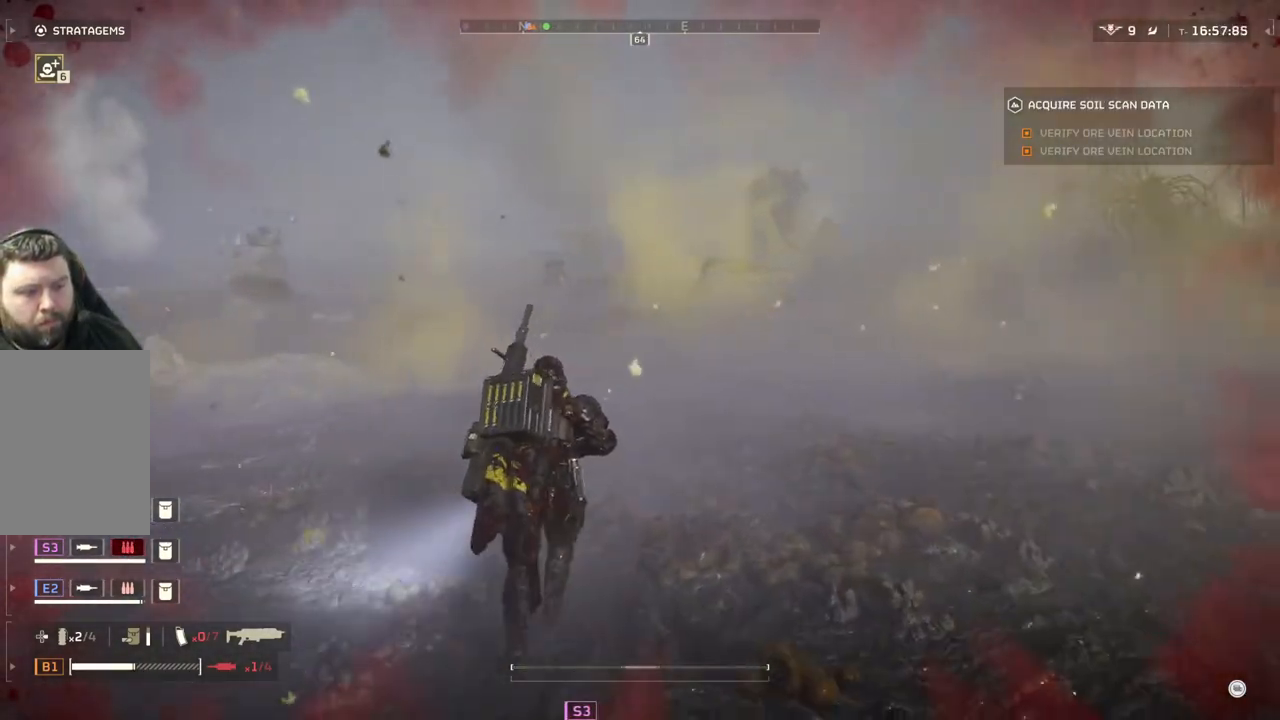
{"buttons": [], "left_stick": "up", "events": []}
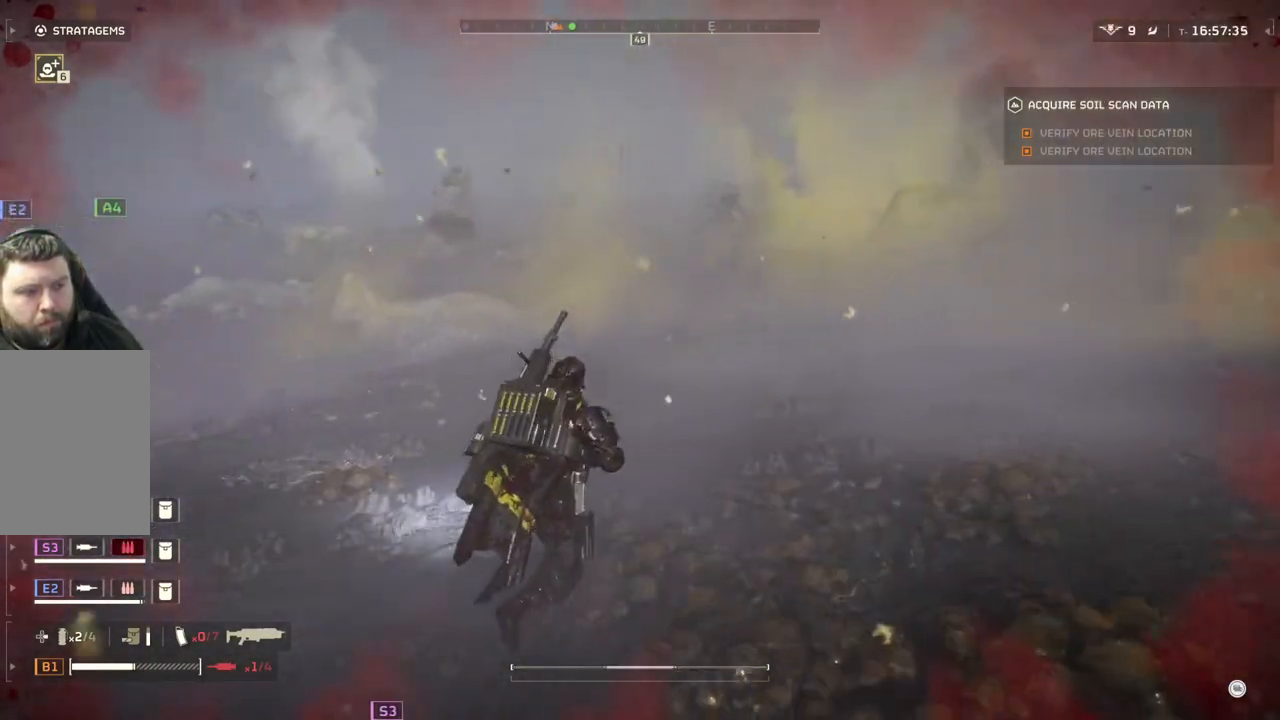
{"buttons": [], "left_stick": "up", "events": []}
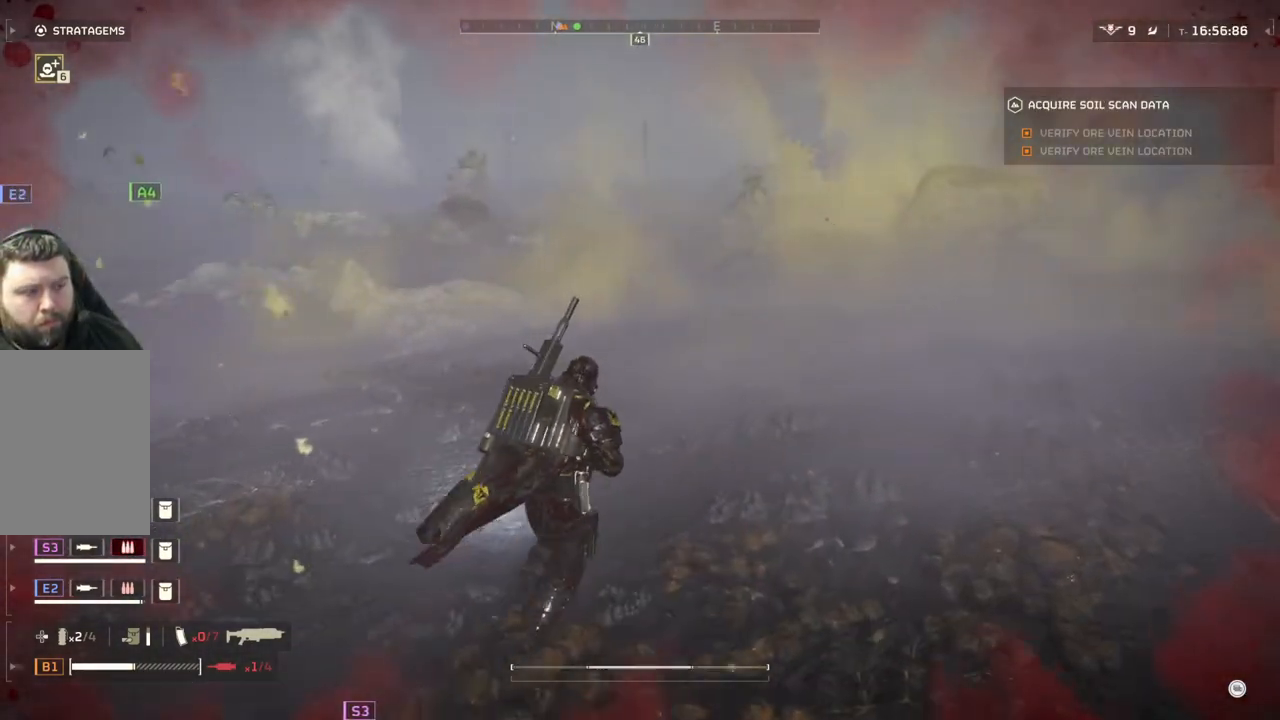
{"buttons": ["L3"], "left_stick": "up", "events": [[433, "L3", "down"]]}
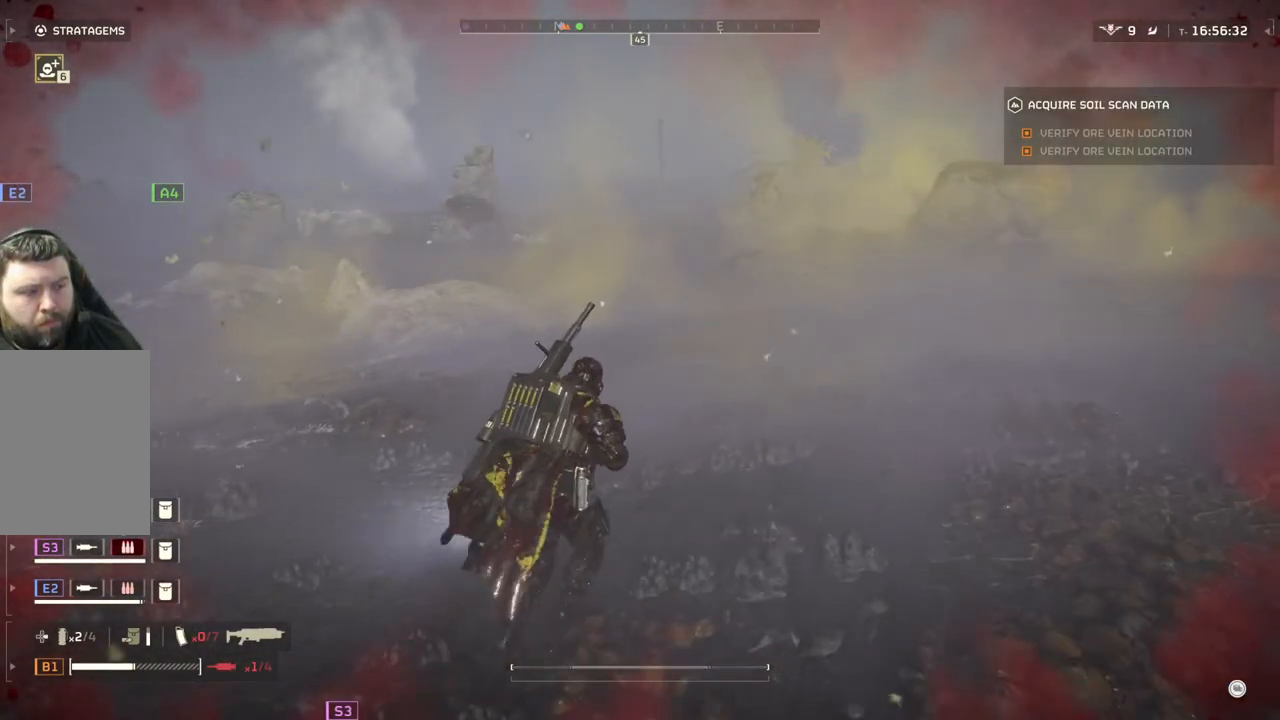
{"buttons": [], "left_stick": "up", "events": [[83, "L3", "up"]]}
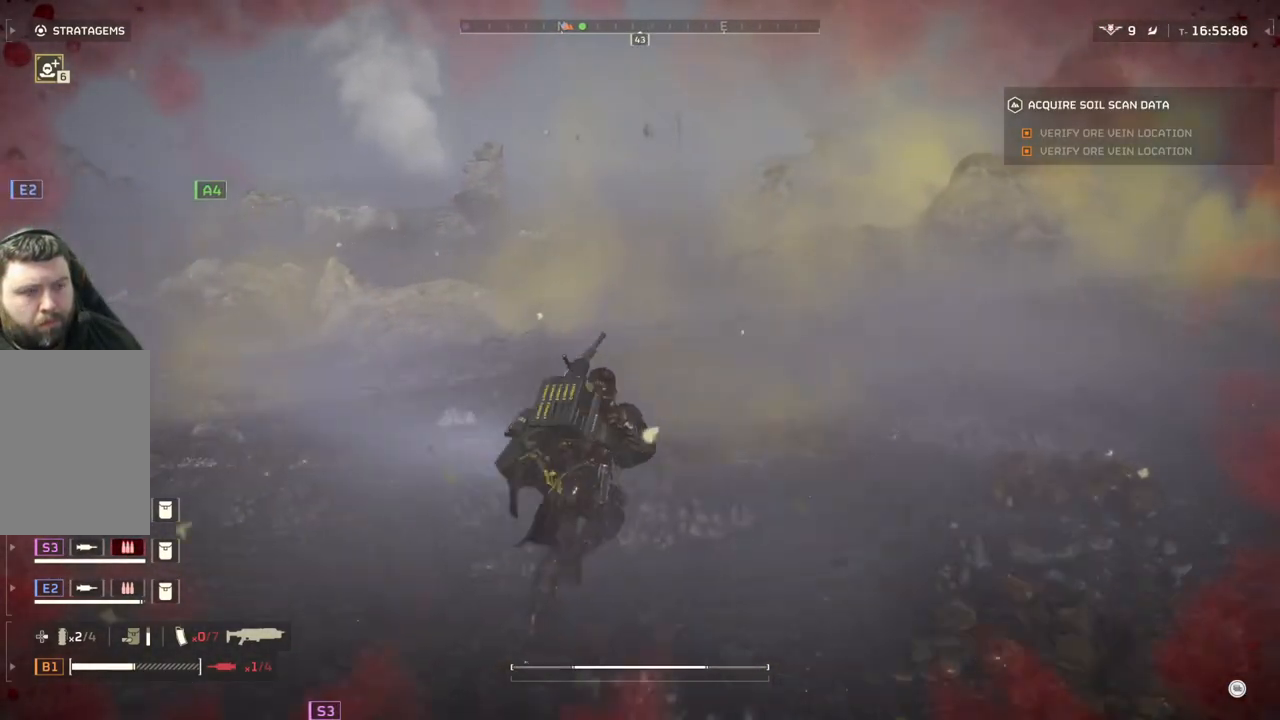
{"buttons": [], "left_stick": "down-right", "events": [[17, "left_stick", "up-right"], [250, "left_stick", "right"], [500, "left_stick", "down-right"]]}
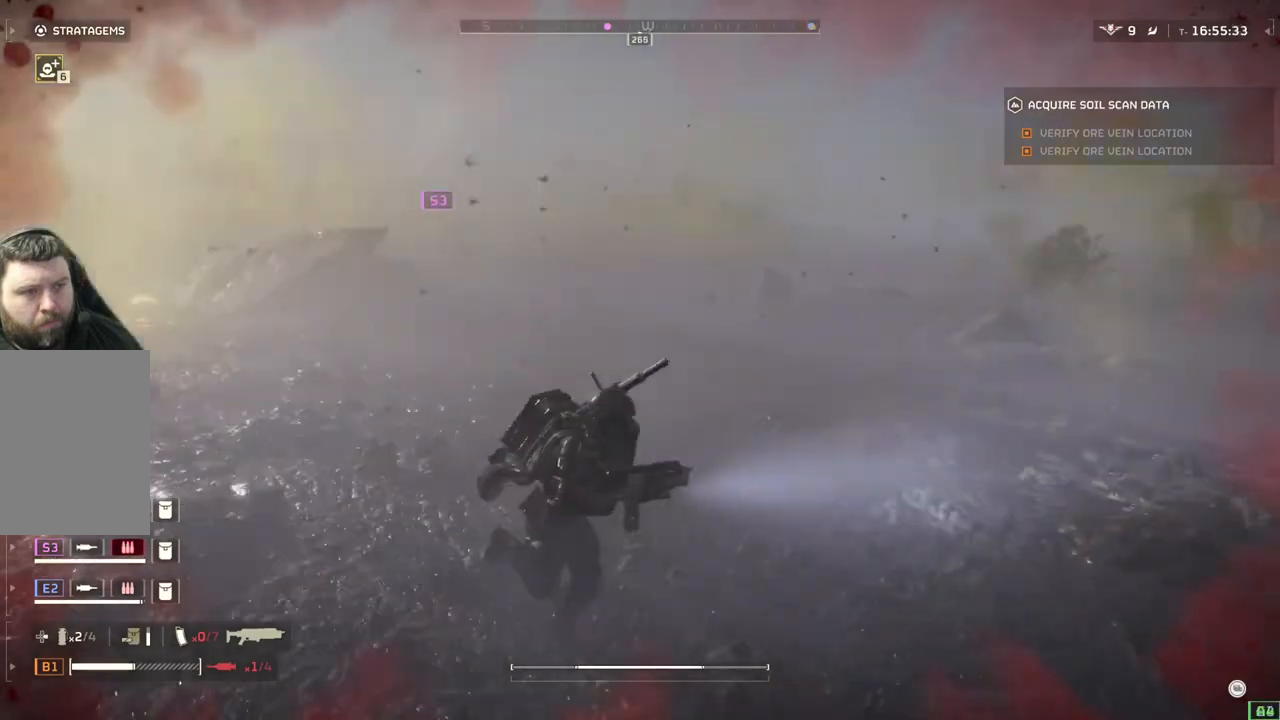
{"buttons": [], "left_stick": "down-right", "events": []}
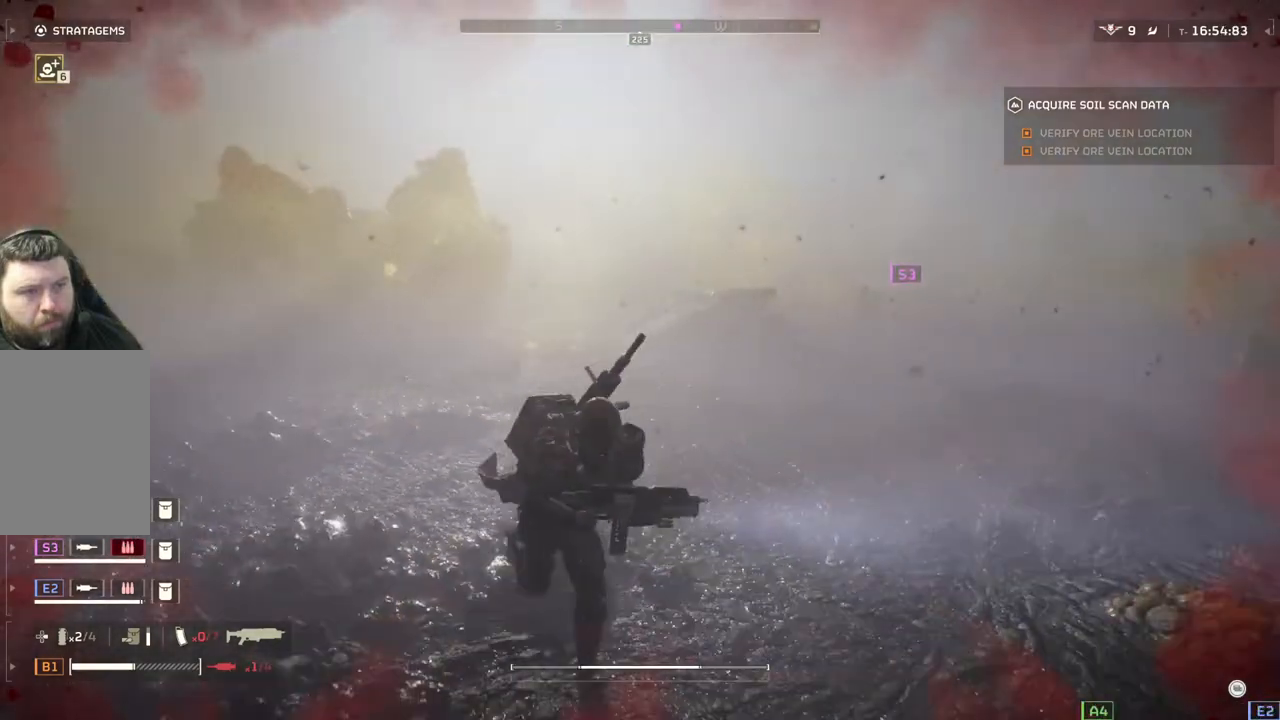
{"buttons": [], "left_stick": "down-right", "events": []}
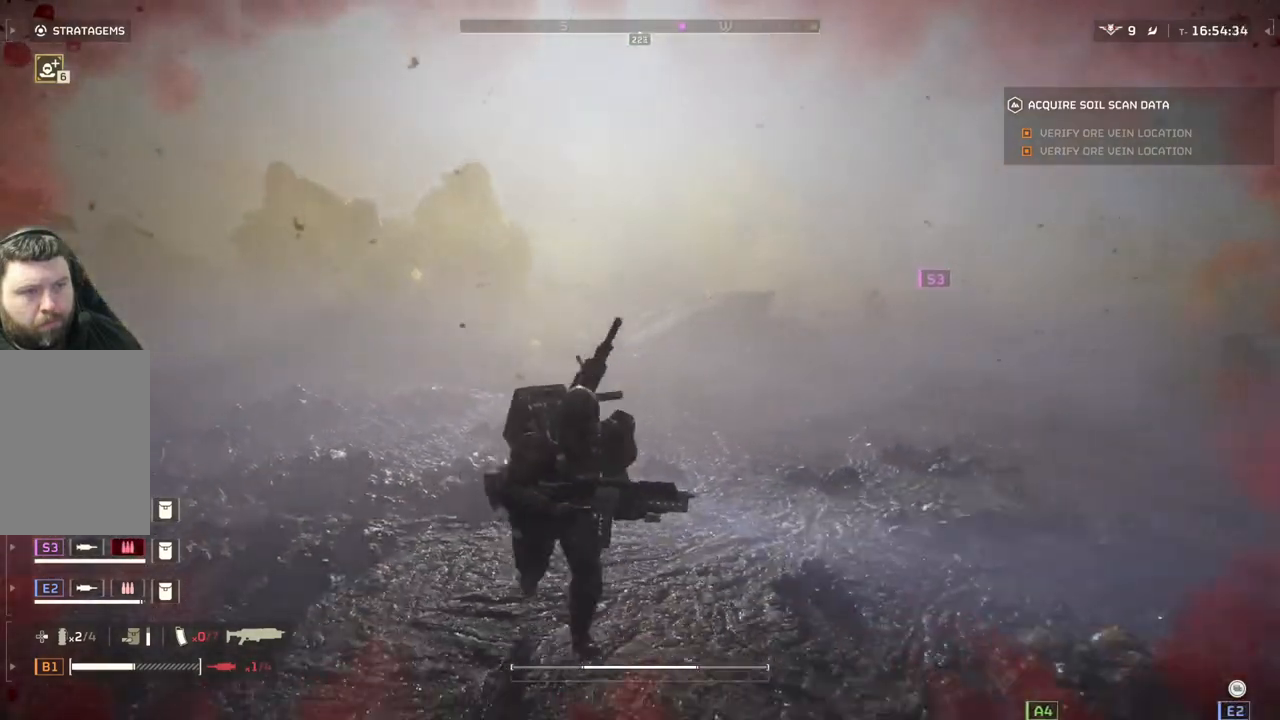
{"buttons": [], "left_stick": "down", "events": [[233, "left_stick", "down"]]}
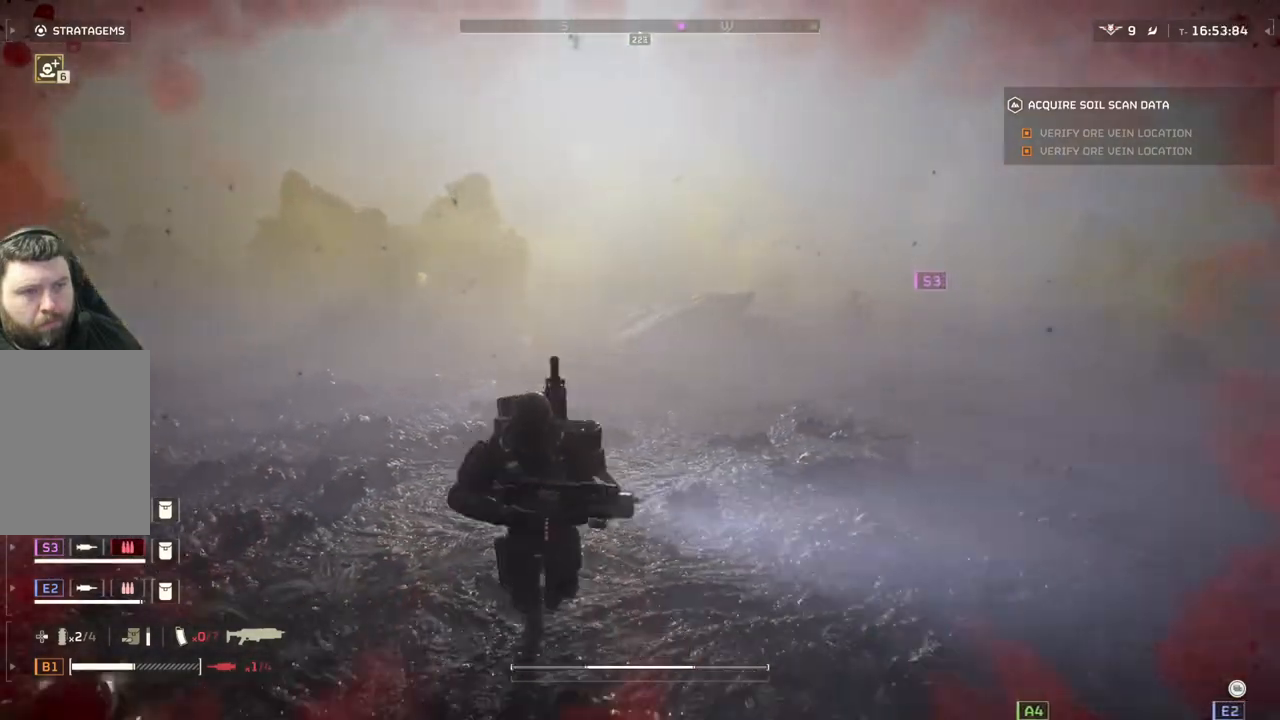
{"buttons": [], "left_stick": "down", "events": []}
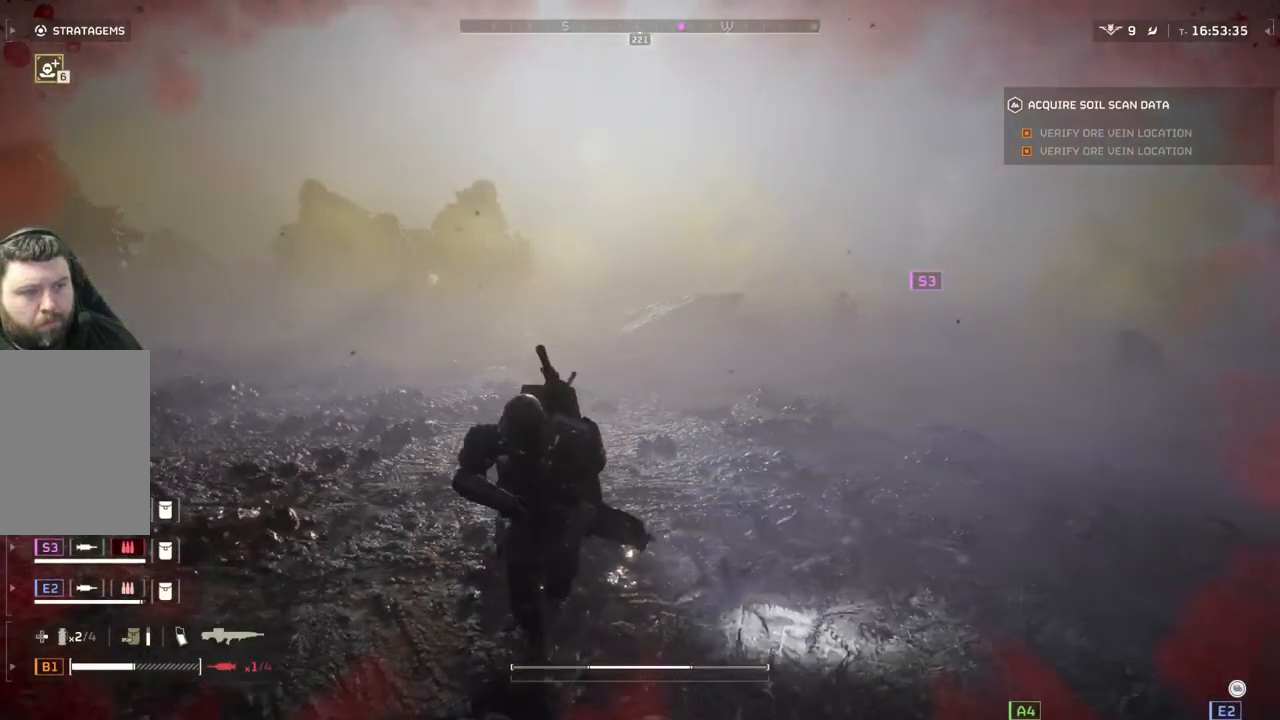
{"buttons": [], "left_stick": "left", "events": [[283, "left_stick", "down-left"], [400, "left_stick", "left"]]}
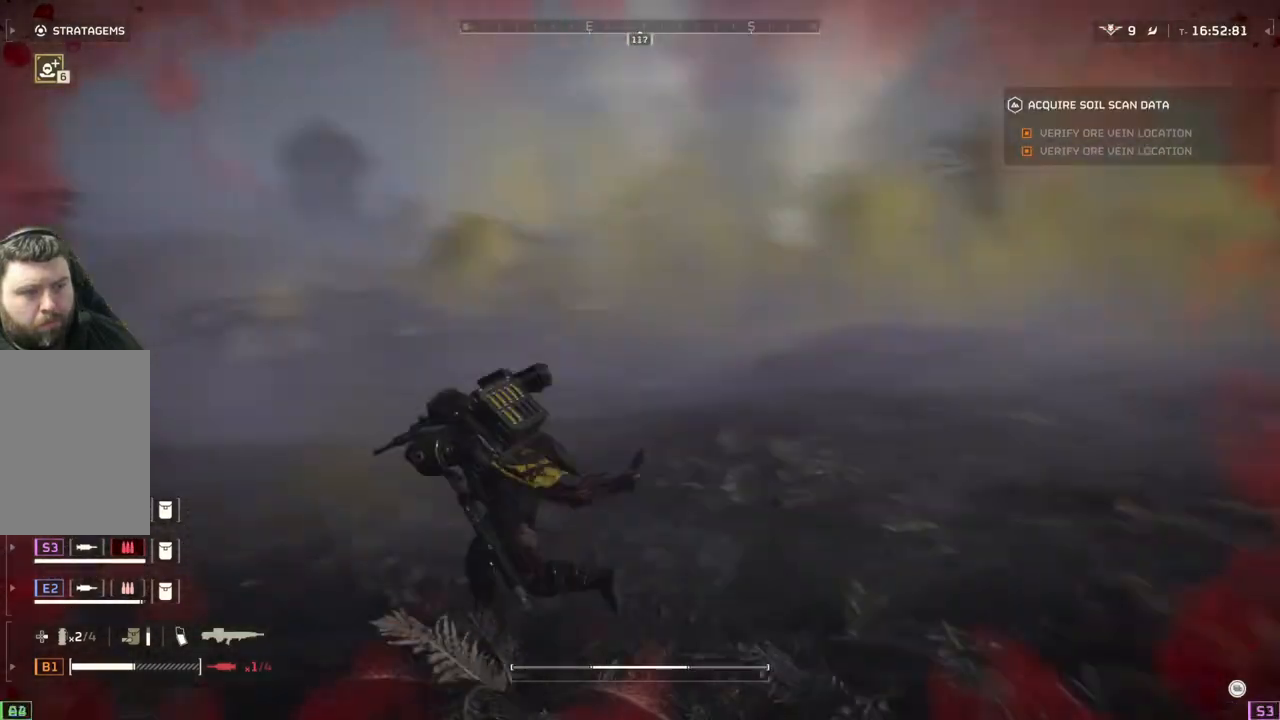
{"buttons": [], "left_stick": "up", "events": [[33, "left_stick", "up-left"], [167, "left_stick", "up"]]}
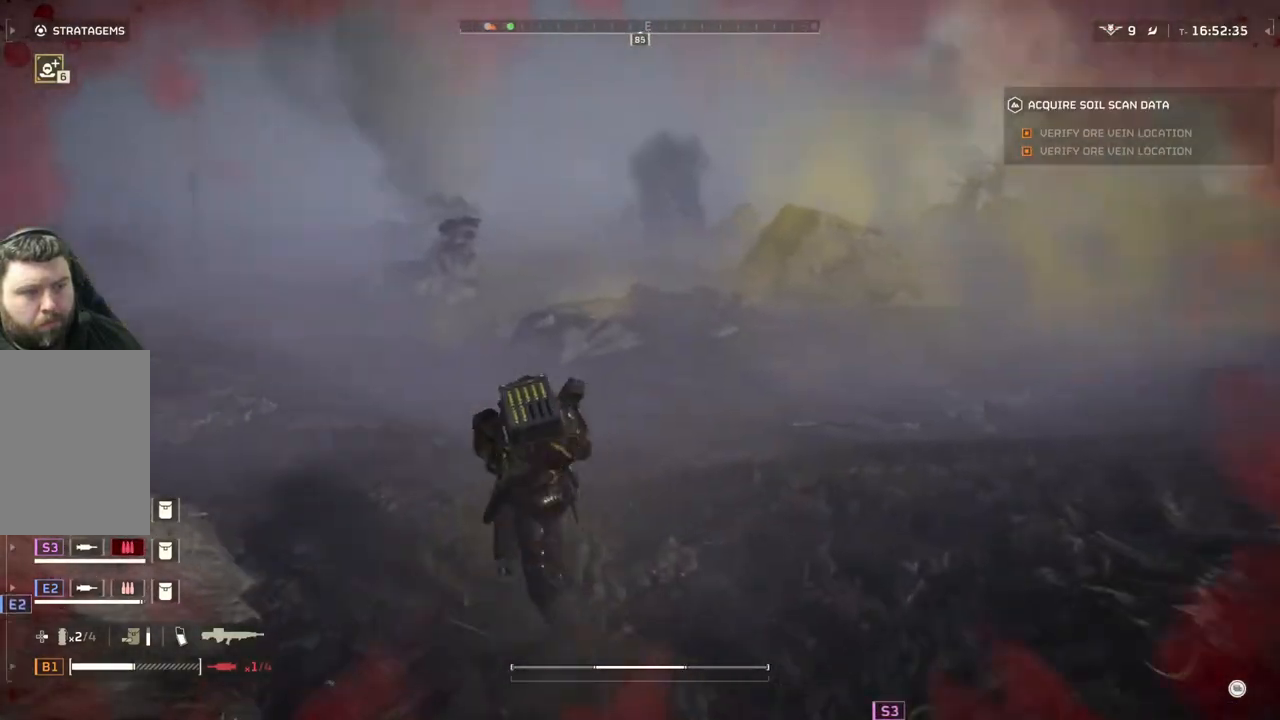
{"buttons": [], "left_stick": "up", "events": []}